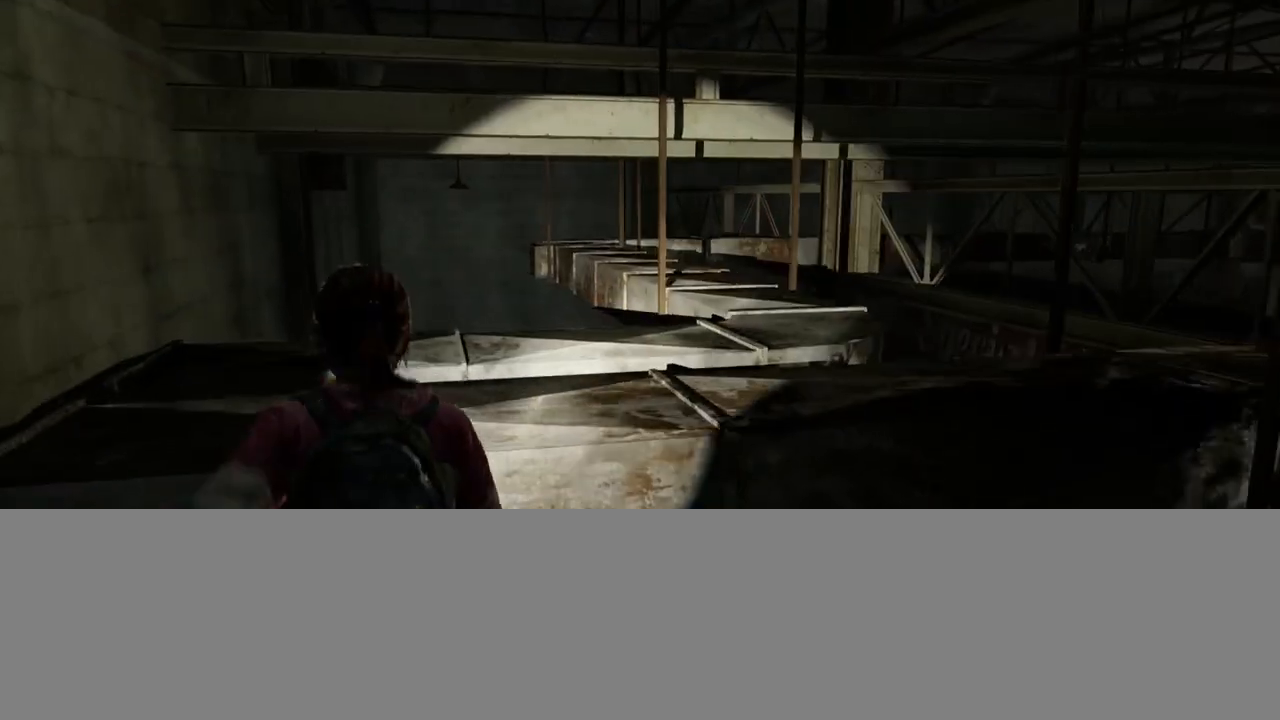
Gameplay with a controller (PlayStation layout); each line is a JSON object with the inputs held at the frame after it. "events" lists button and stick changes between this image and that frame as [ms after this image, input, new state], when the widget could be followed in between.
{"buttons": ["L2"], "left_stick": "up", "right_stick": "right", "events": [[33, "CROSS", "down"], [100, "CROSS", "up"], [183, "CROSS", "down"], [250, "CROSS", "up"], [333, "right_stick", "right"]]}
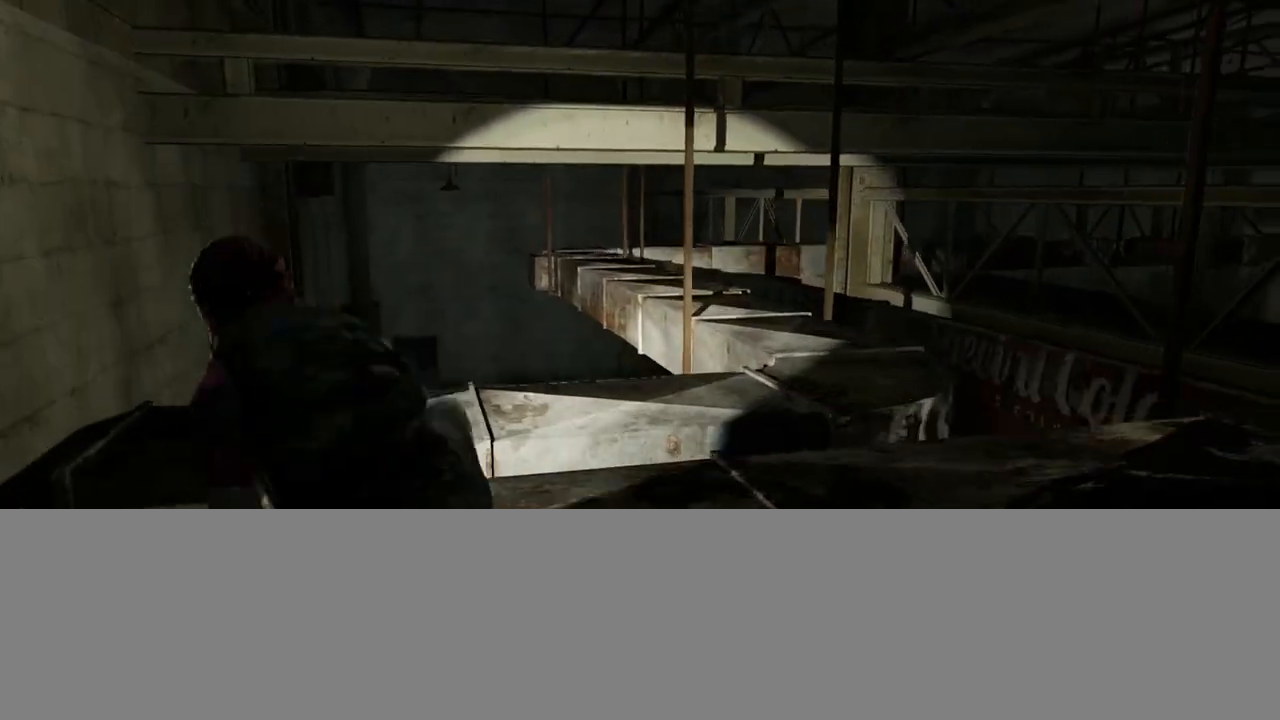
{"buttons": ["L2"], "left_stick": "up", "right_stick": "center", "events": [[17, "right_stick", "center"]]}
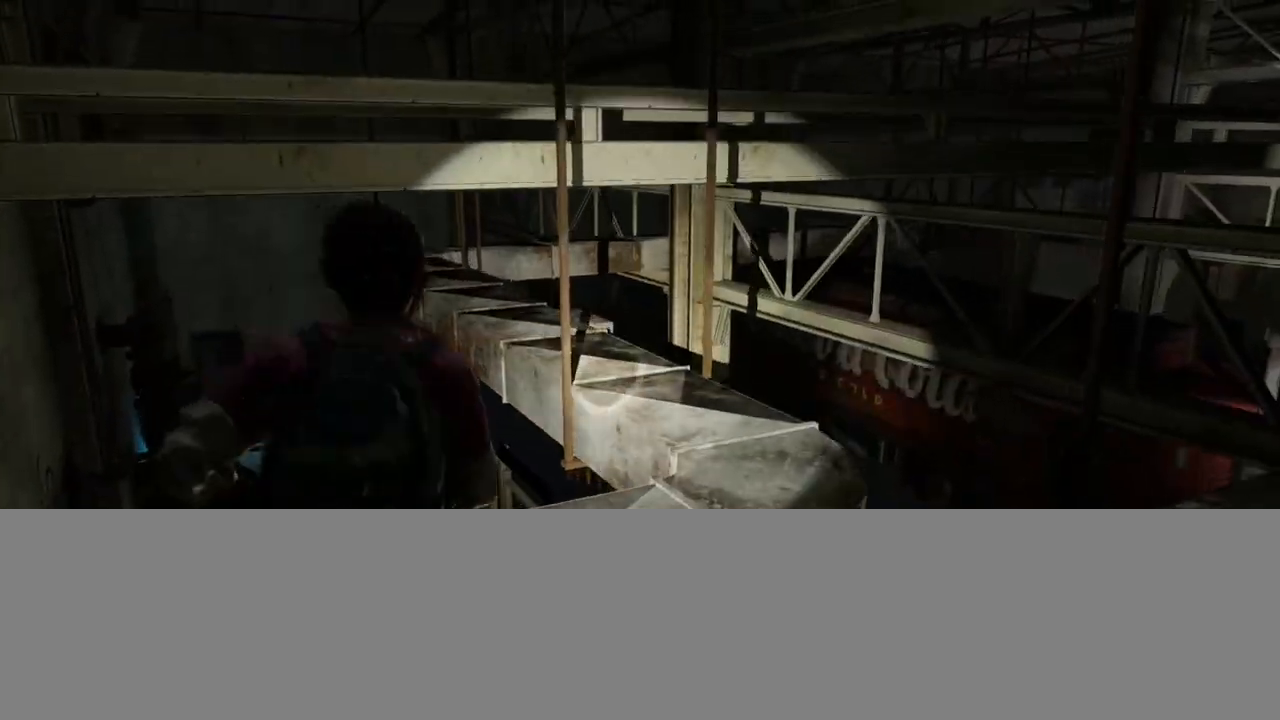
{"buttons": ["L2"], "left_stick": "up", "right_stick": "left", "events": [[383, "right_stick", "left"]]}
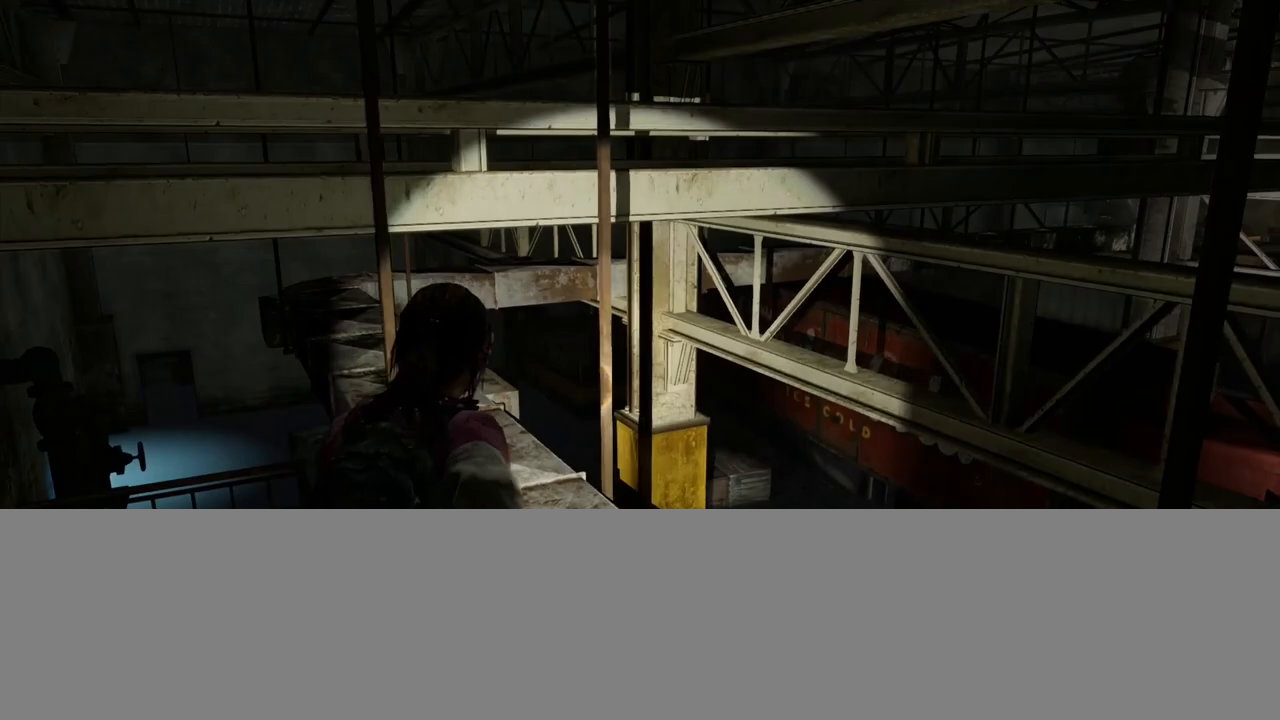
{"buttons": ["L2"], "left_stick": "up", "right_stick": "center", "events": [[217, "right_stick", "center"]]}
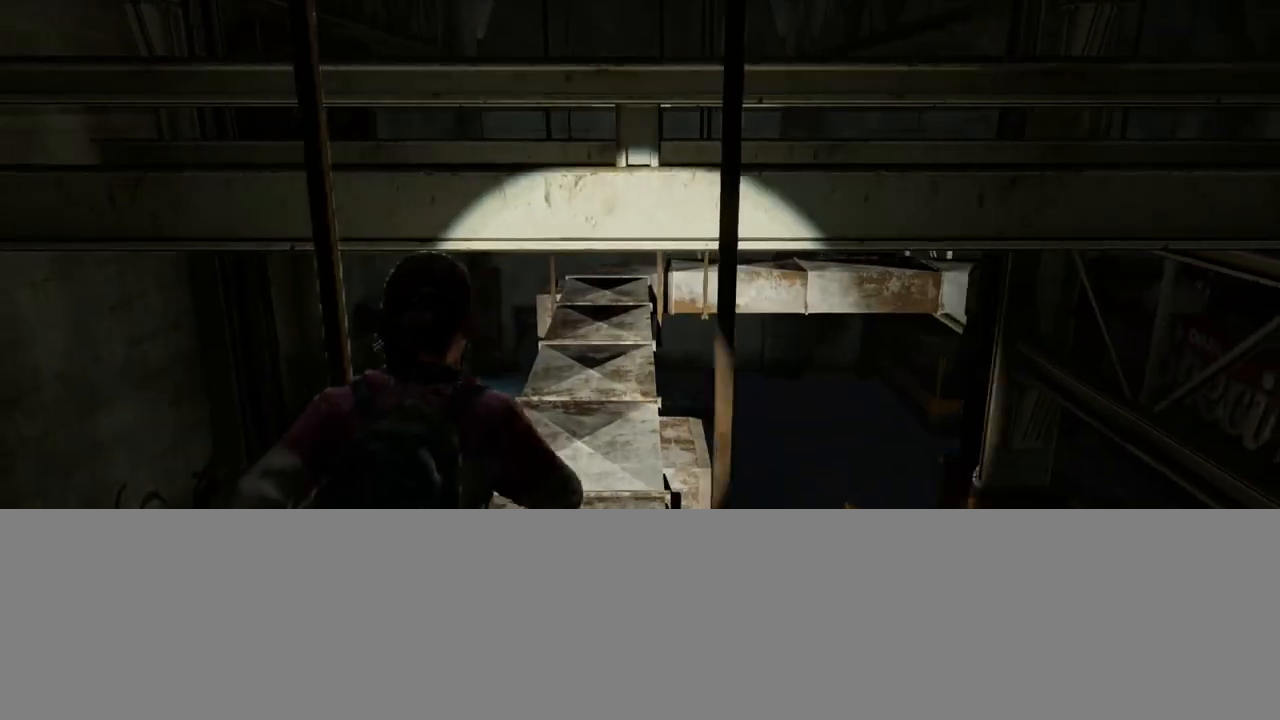
{"buttons": [], "left_stick": "up", "right_stick": "center", "events": [[283, "CIRCLE", "down"], [367, "L2", "up"], [433, "CIRCLE", "up"]]}
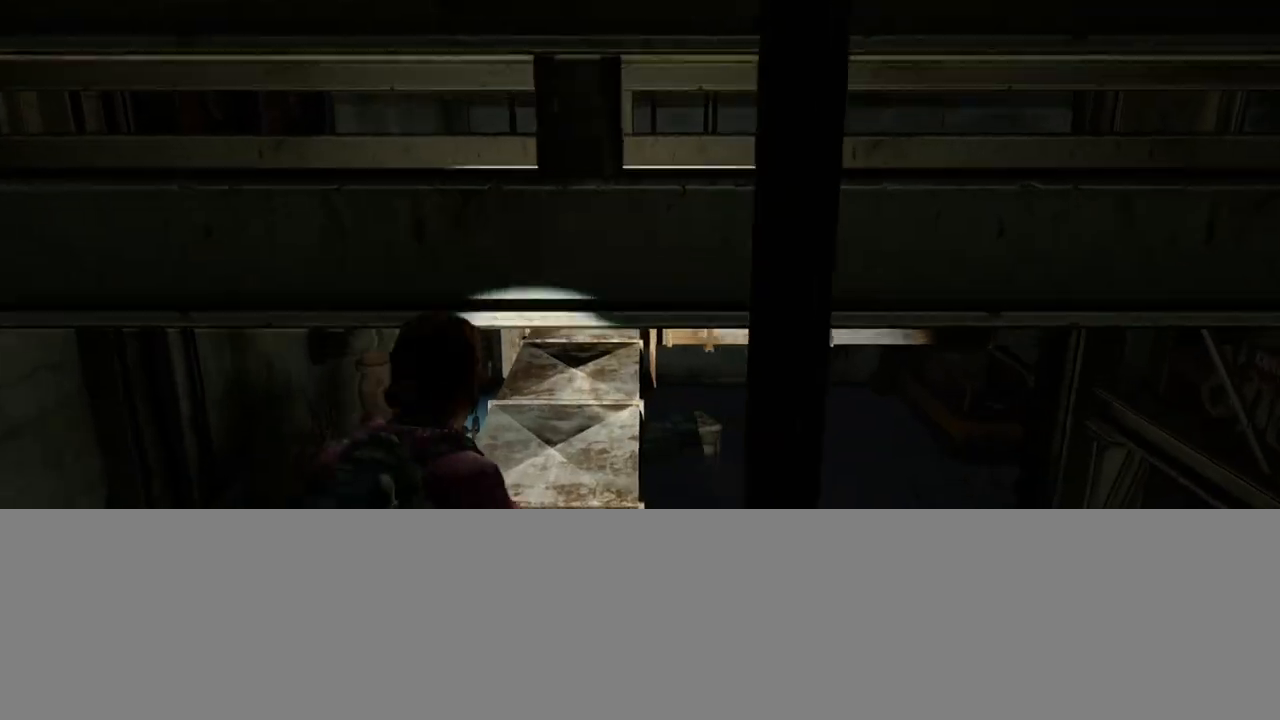
{"buttons": ["L2"], "left_stick": "up", "right_stick": "center", "events": [[183, "right_stick", "up"], [283, "right_stick", "center"], [367, "L2", "down"]]}
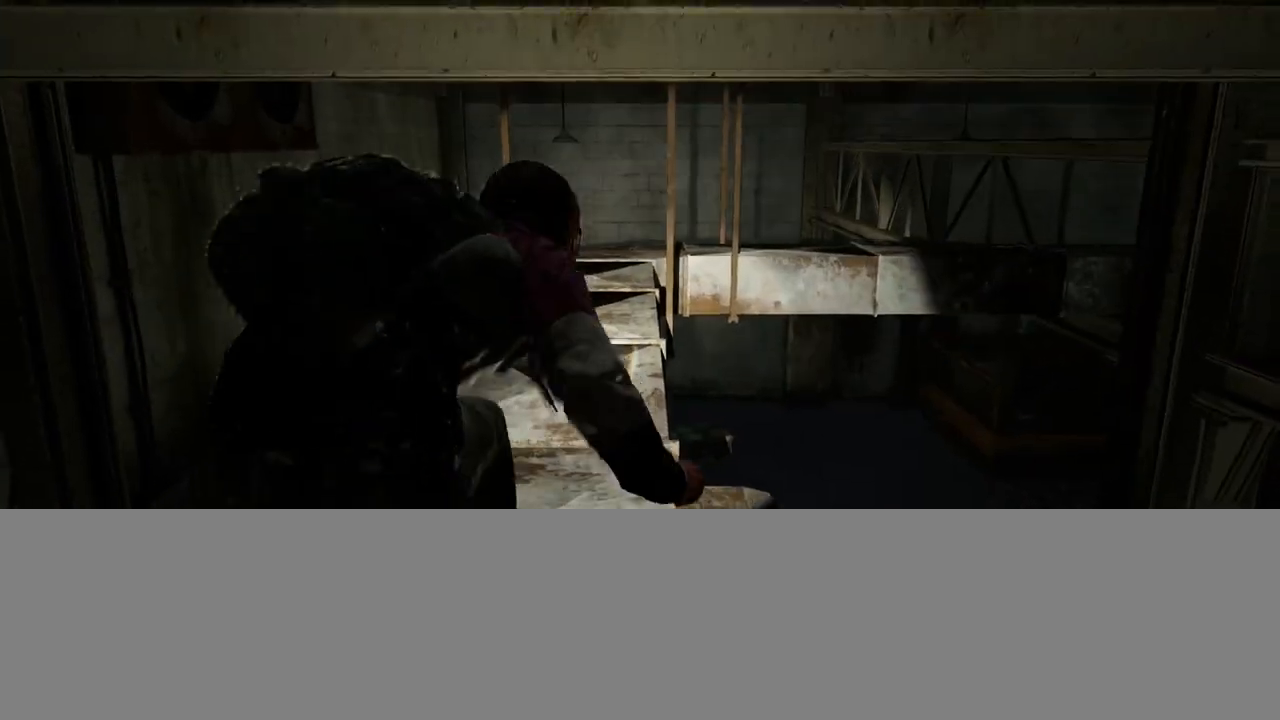
{"buttons": ["L2"], "left_stick": "up", "right_stick": "center", "events": []}
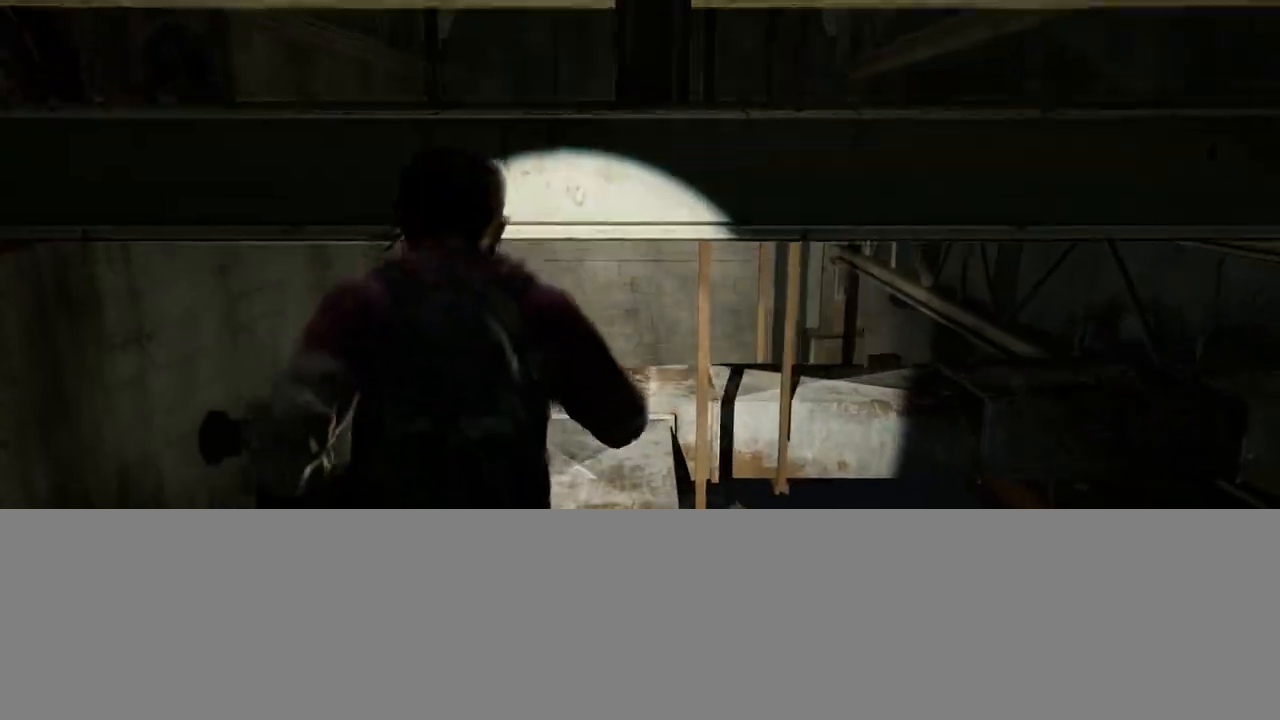
{"buttons": [], "left_stick": "up", "right_stick": "center", "events": [[67, "CIRCLE", "down"], [117, "L2", "up"], [167, "CIRCLE", "up"], [217, "right_stick", "right"], [400, "right_stick", "center"]]}
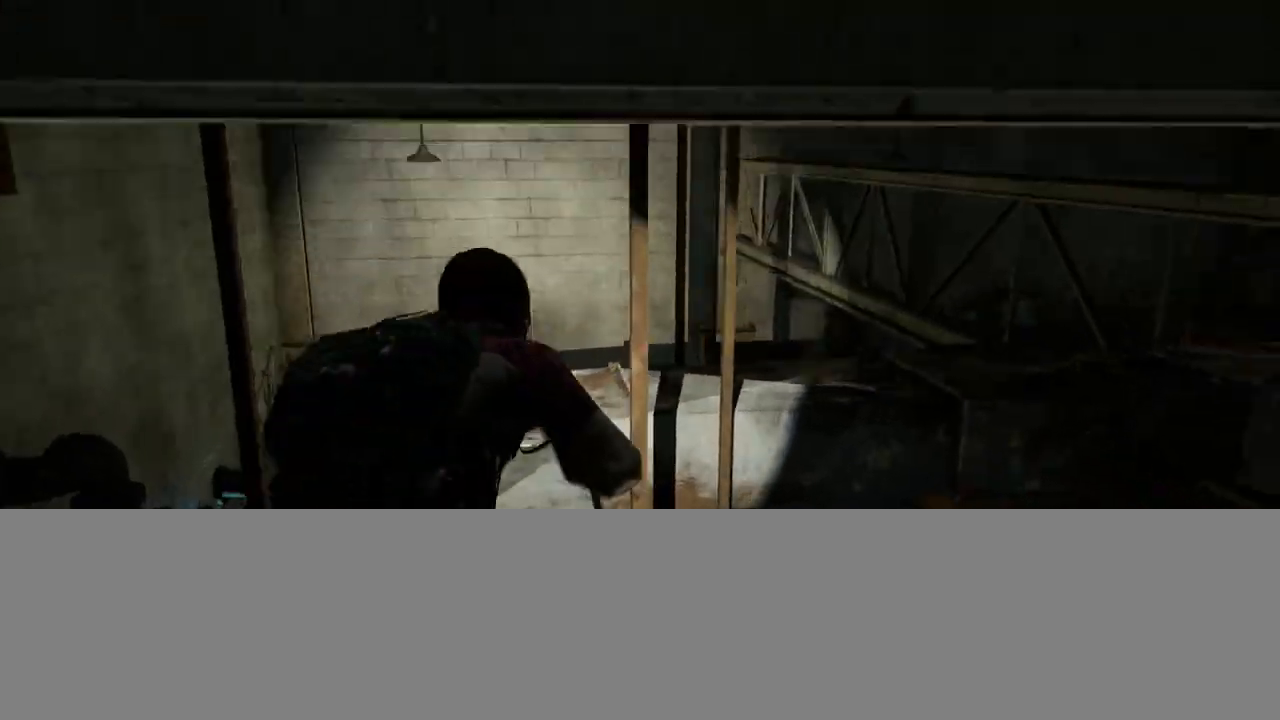
{"buttons": ["L2"], "left_stick": "up", "right_stick": "right", "events": [[33, "L2", "down"], [67, "right_stick", "right"]]}
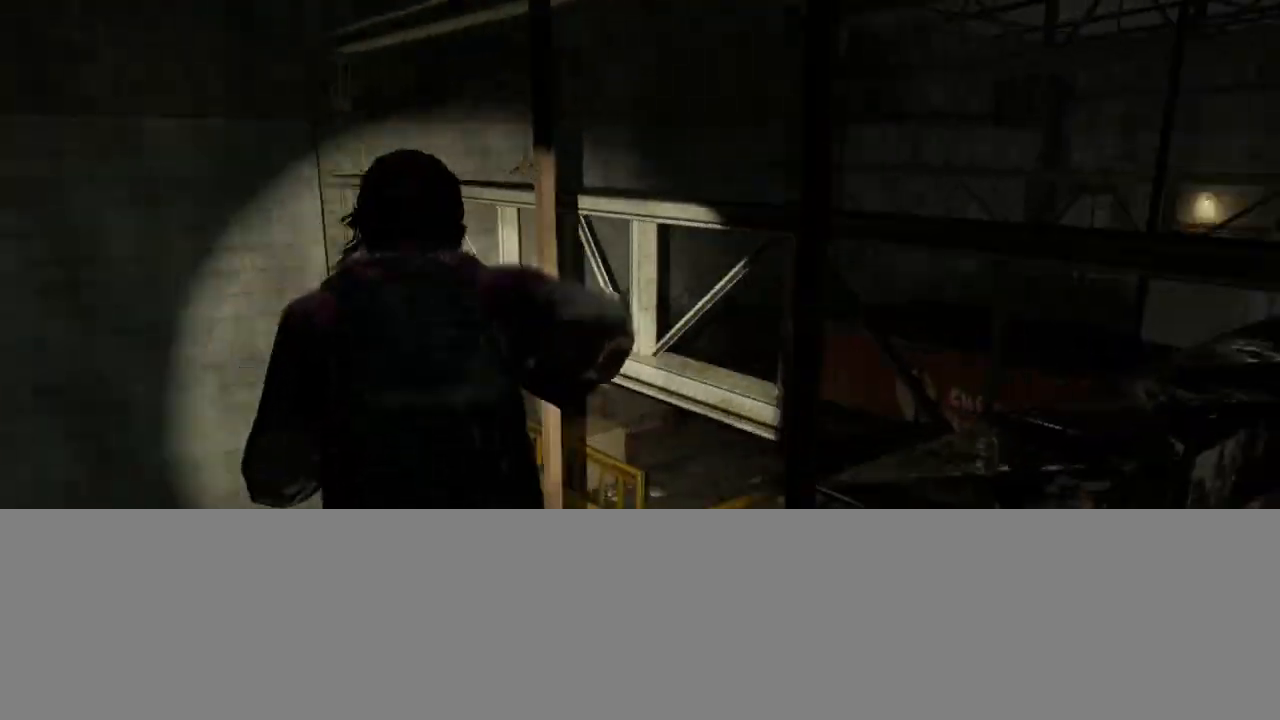
{"buttons": ["L2"], "left_stick": "up", "right_stick": "center", "events": [[233, "right_stick", "center"]]}
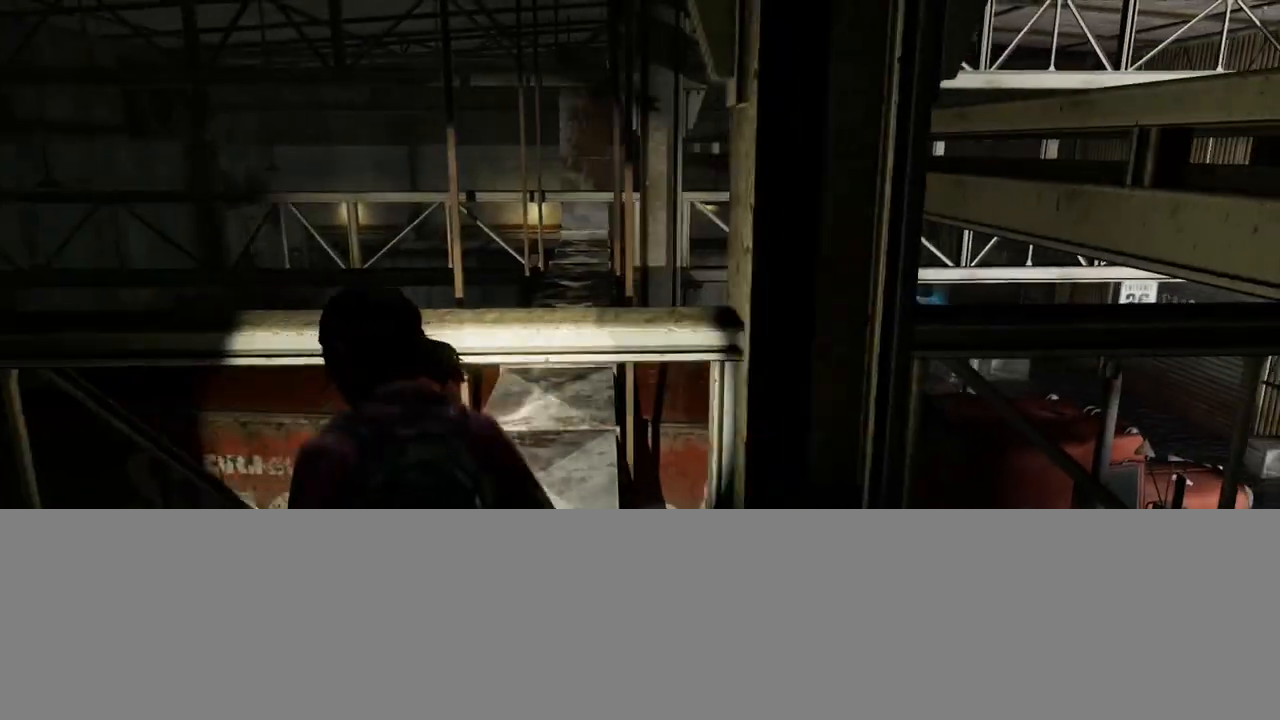
{"buttons": ["CROSS", "L2"], "left_stick": "up", "right_stick": "center", "events": [[100, "CROSS", "down"], [200, "CROSS", "up"], [283, "CROSS", "down"], [367, "CROSS", "up"], [467, "CROSS", "down"]]}
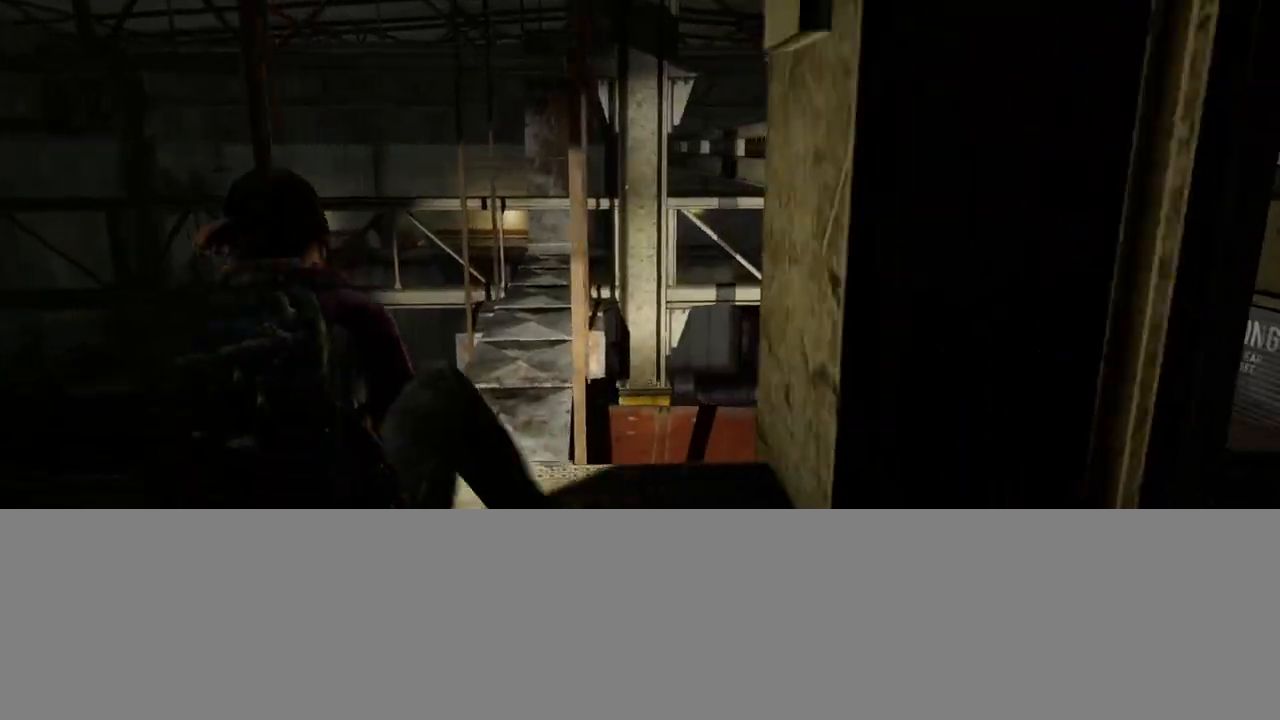
{"buttons": ["L2"], "left_stick": "up", "right_stick": "center", "events": [[17, "CROSS", "up"], [17, "right_stick", "down-left"], [200, "right_stick", "center"]]}
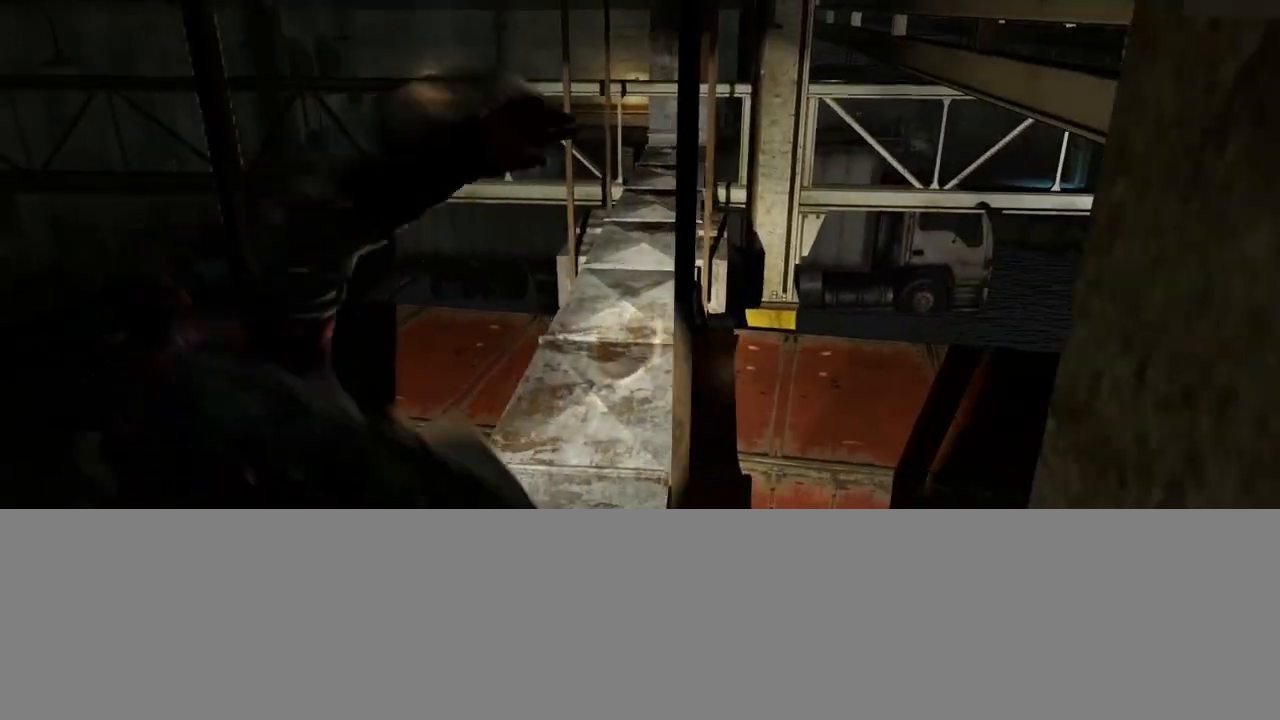
{"buttons": ["L2"], "left_stick": "up", "right_stick": "left", "events": [[117, "right_stick", "left"]]}
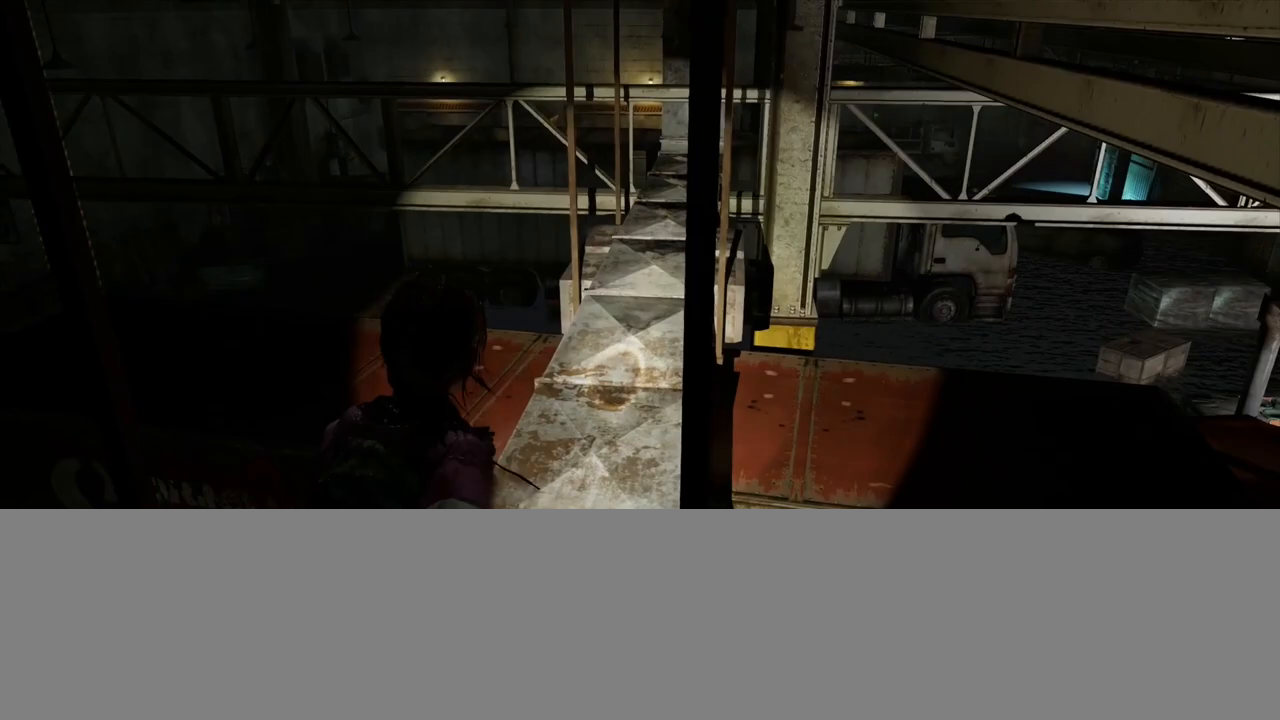
{"buttons": ["L2"], "left_stick": "up", "right_stick": "left", "events": []}
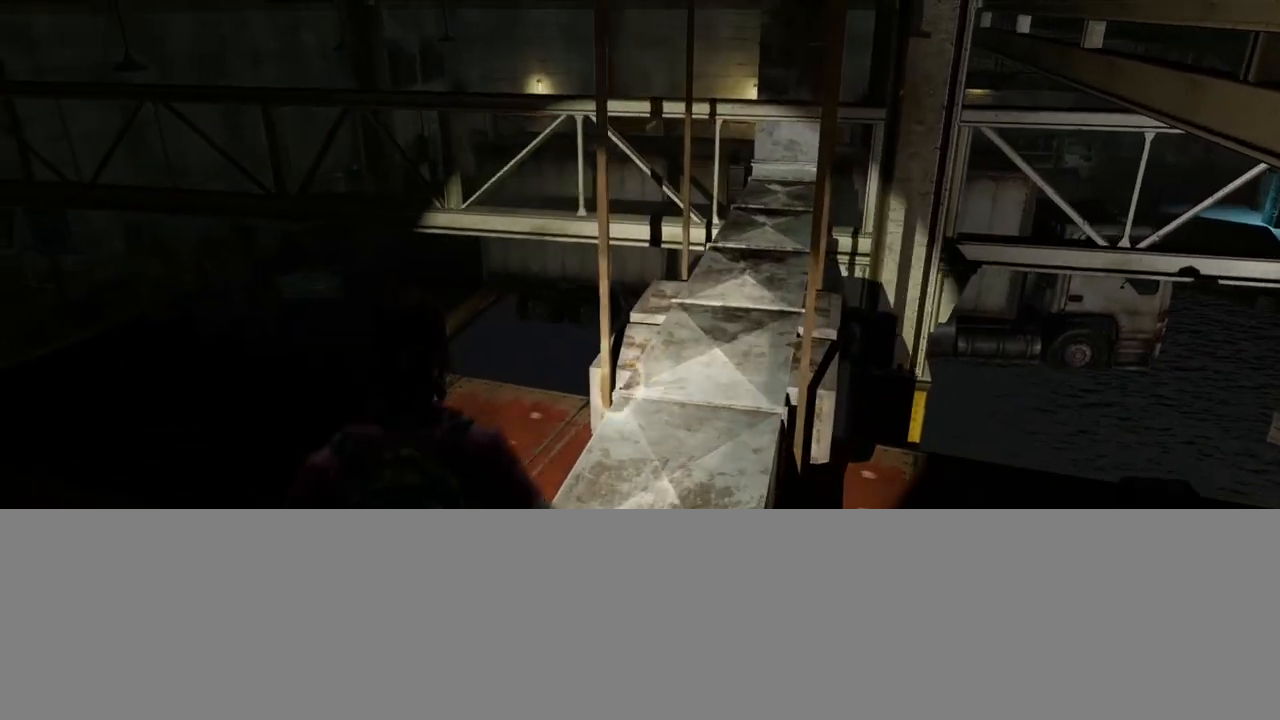
{"buttons": ["L2"], "left_stick": "up", "right_stick": "center", "events": [[450, "right_stick", "center"]]}
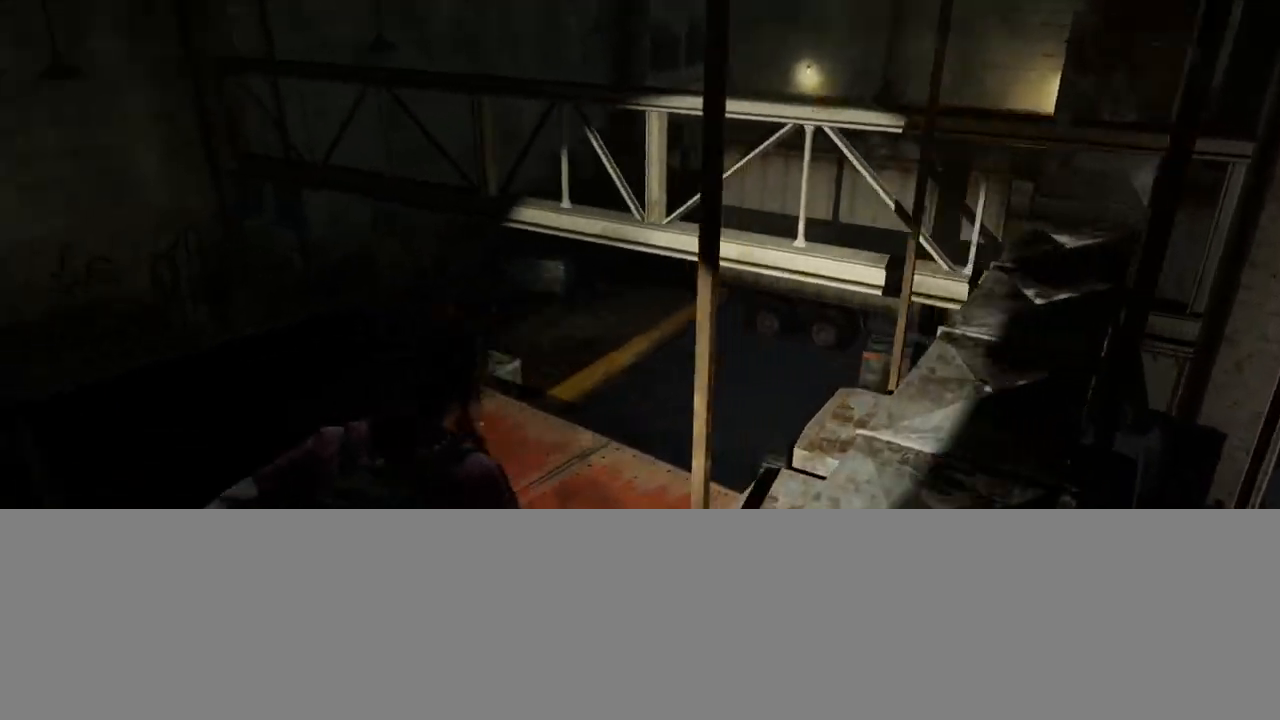
{"buttons": ["L2"], "left_stick": "up", "right_stick": "left", "events": [[400, "right_stick", "left"]]}
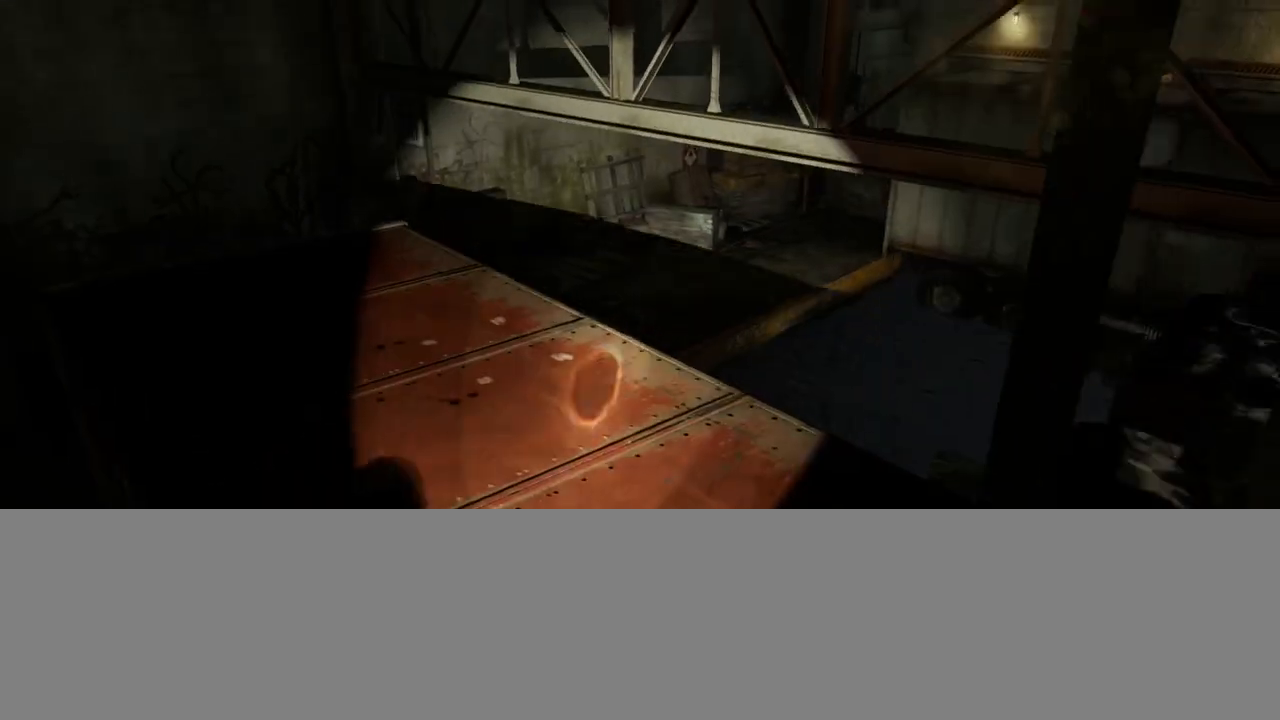
{"buttons": ["L2"], "left_stick": "up", "right_stick": "center", "events": [[133, "right_stick", "center"], [300, "right_stick", "left"], [450, "right_stick", "center"]]}
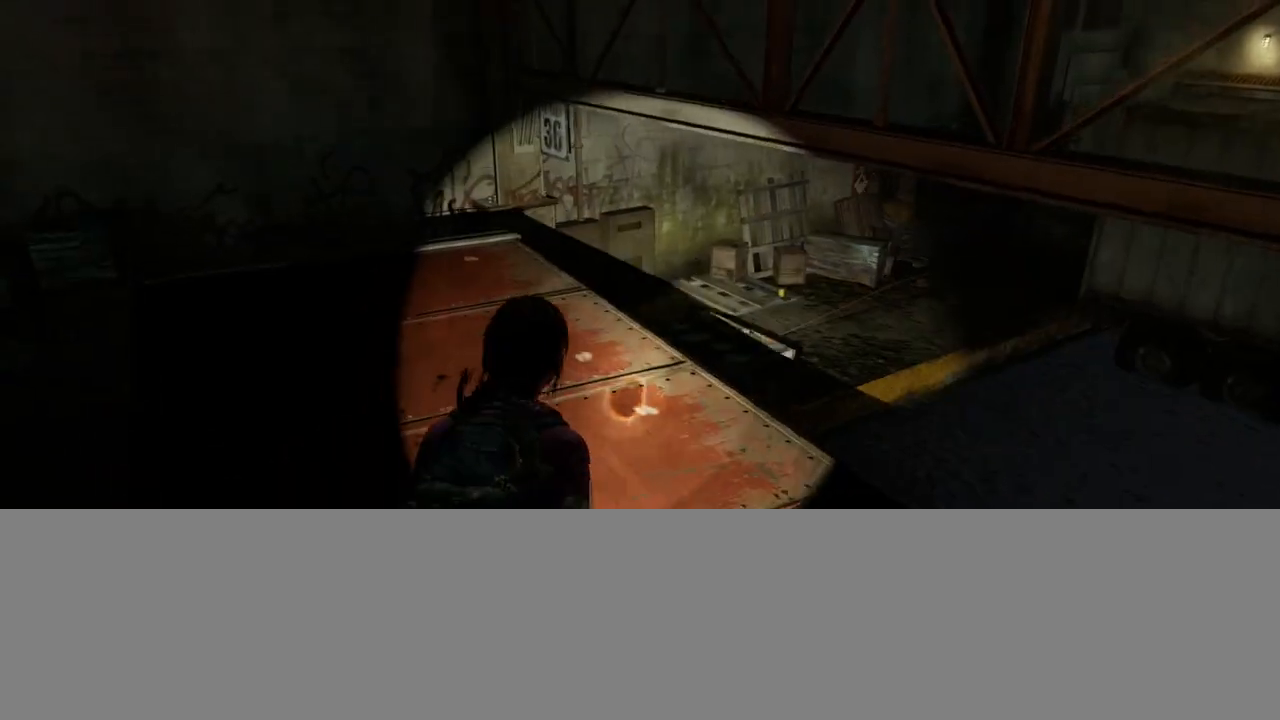
{"buttons": ["L2"], "left_stick": "up", "right_stick": "center", "events": []}
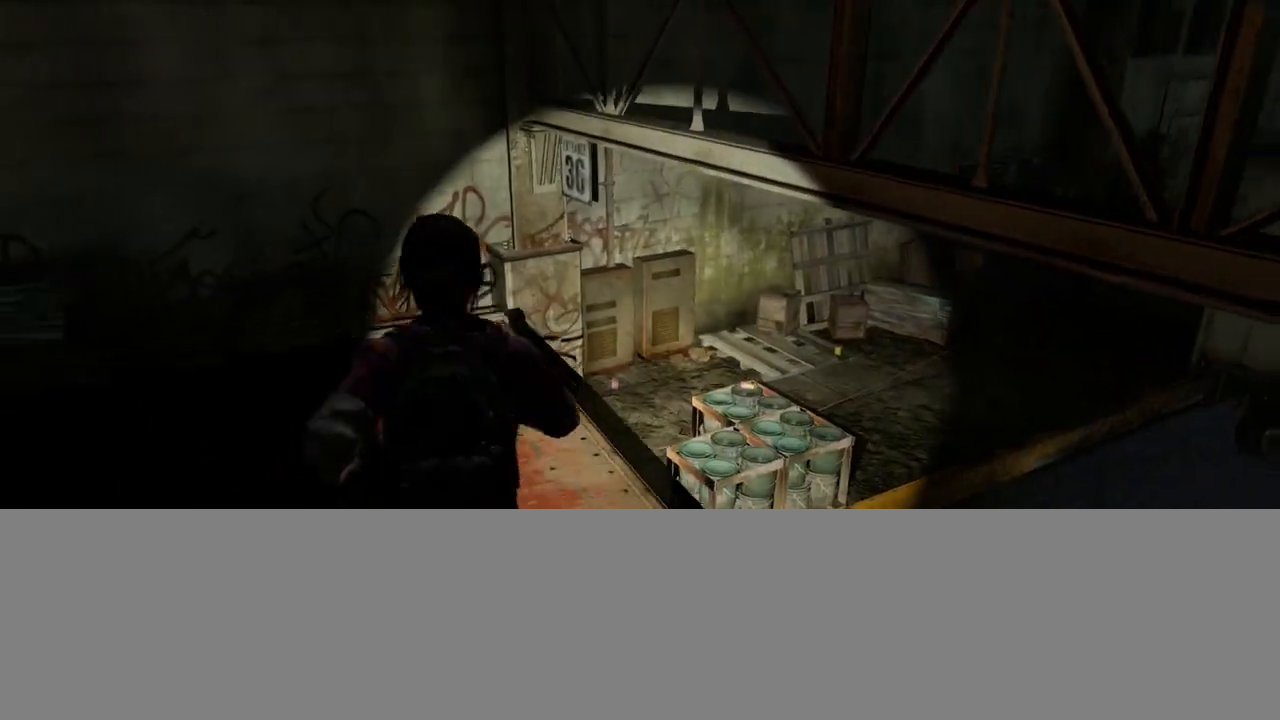
{"buttons": ["L2"], "left_stick": "up", "right_stick": "center", "events": [[333, "right_stick", "right"], [500, "right_stick", "center"]]}
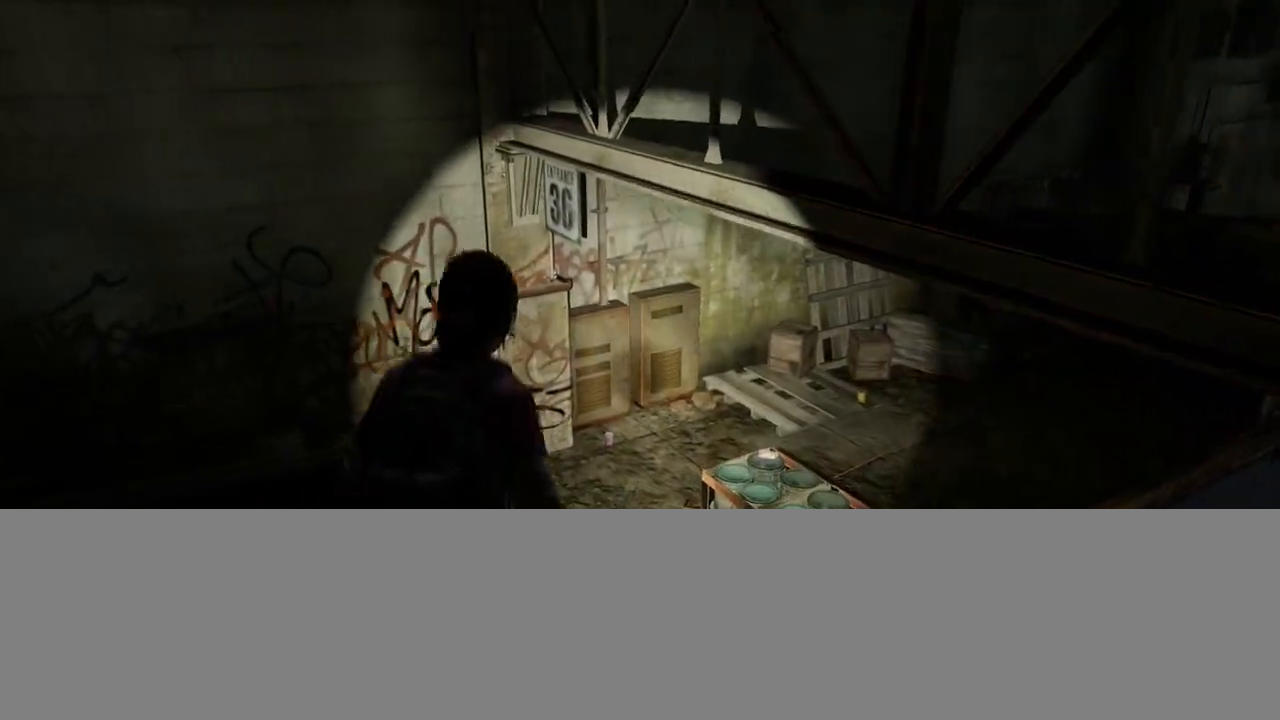
{"buttons": ["L2"], "left_stick": "up", "right_stick": "center", "events": []}
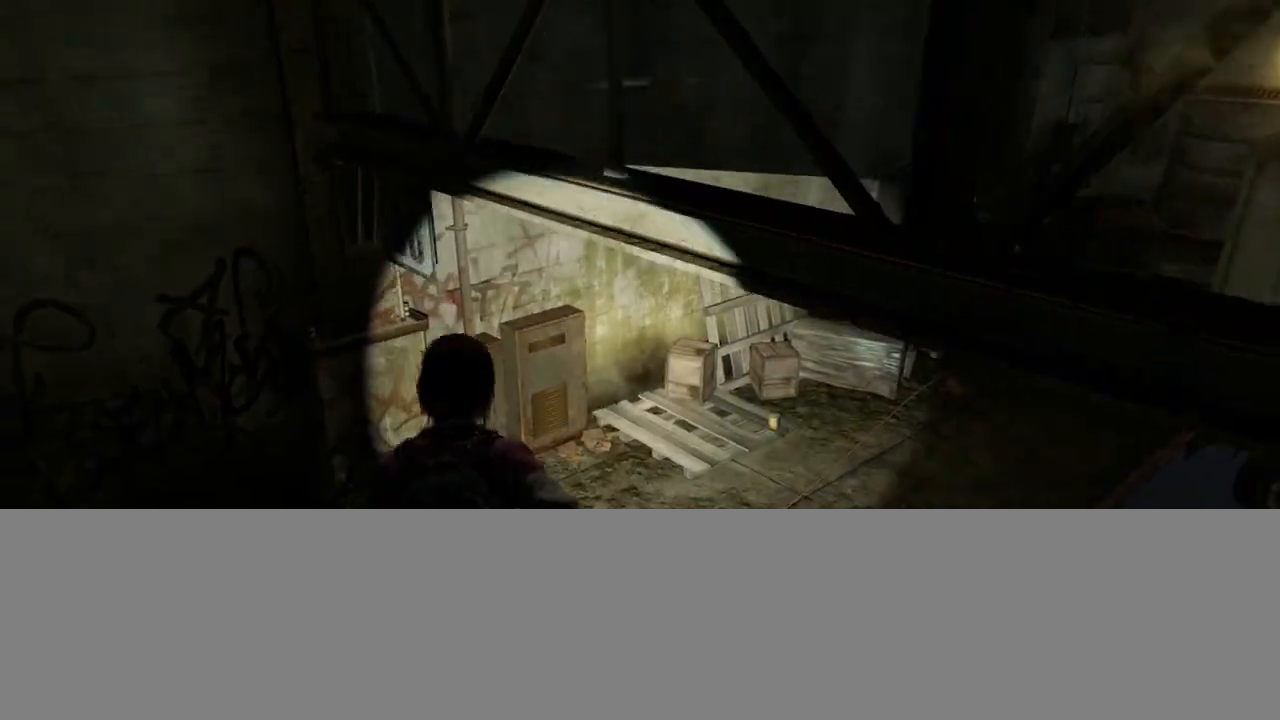
{"buttons": ["L2"], "left_stick": "up", "right_stick": "center", "events": []}
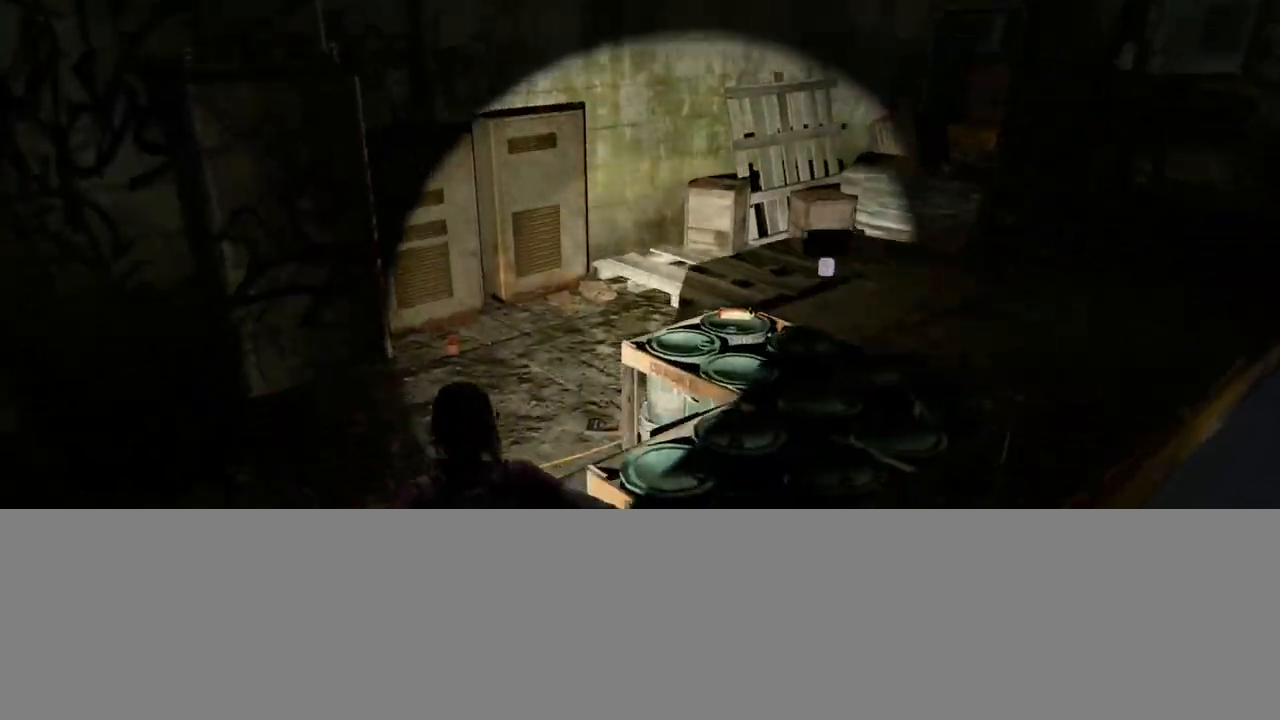
{"buttons": ["L2"], "left_stick": "up", "right_stick": "up", "events": [[117, "right_stick", "right"], [333, "right_stick", "up-right"], [467, "right_stick", "up"]]}
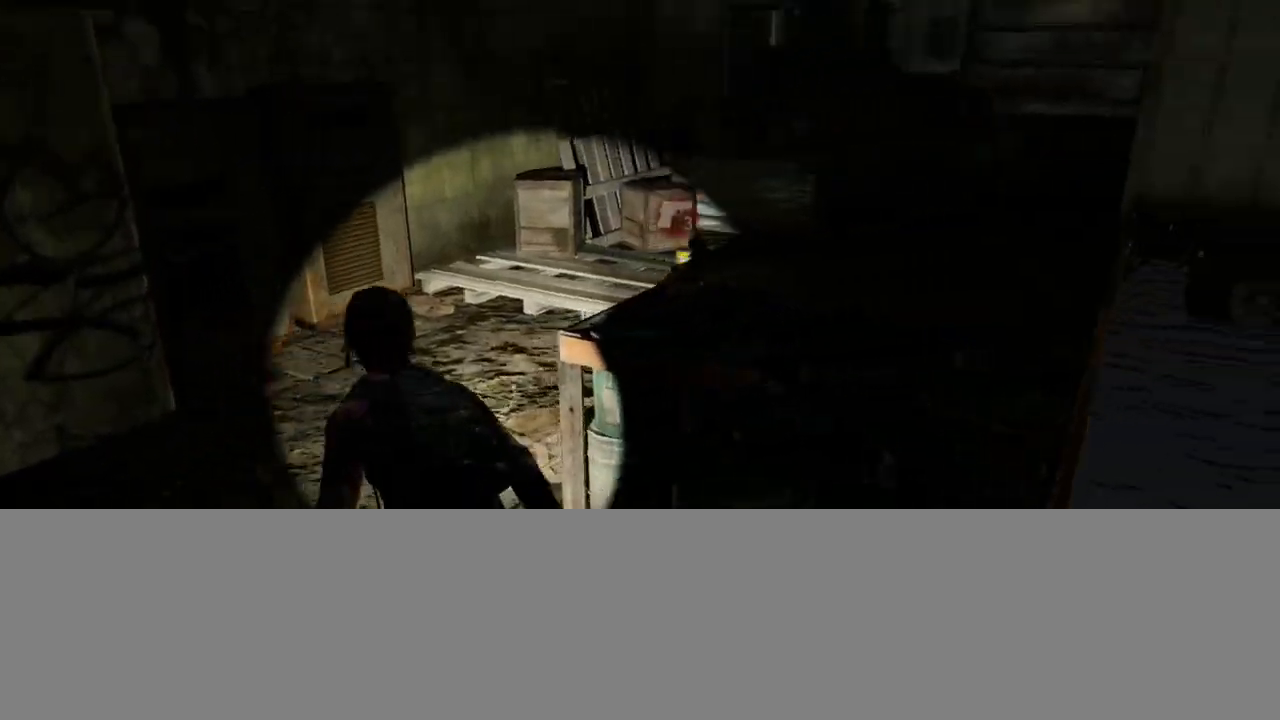
{"buttons": ["L2"], "left_stick": "up", "right_stick": "center", "events": [[50, "TRIANGLE", "down"], [133, "right_stick", "up-right"], [150, "TRIANGLE", "up"], [450, "right_stick", "center"]]}
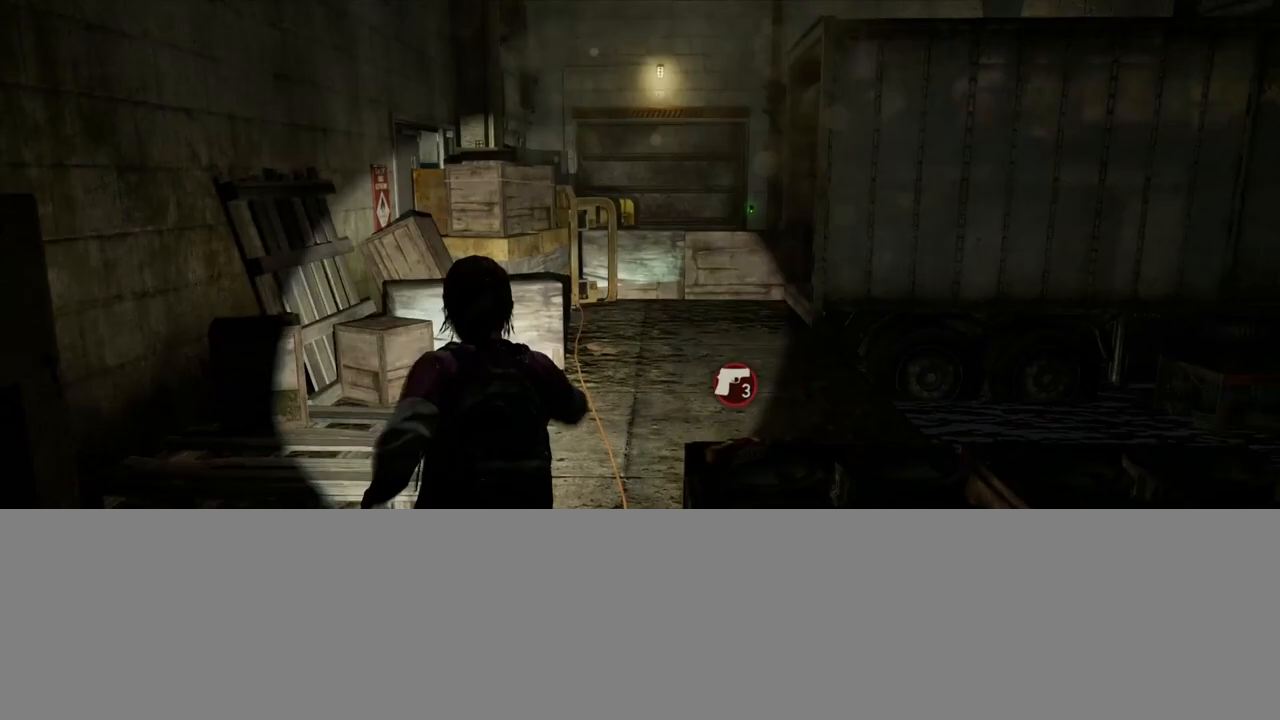
{"buttons": ["L2"], "left_stick": "up", "right_stick": "down-left", "events": [[417, "right_stick", "down-left"]]}
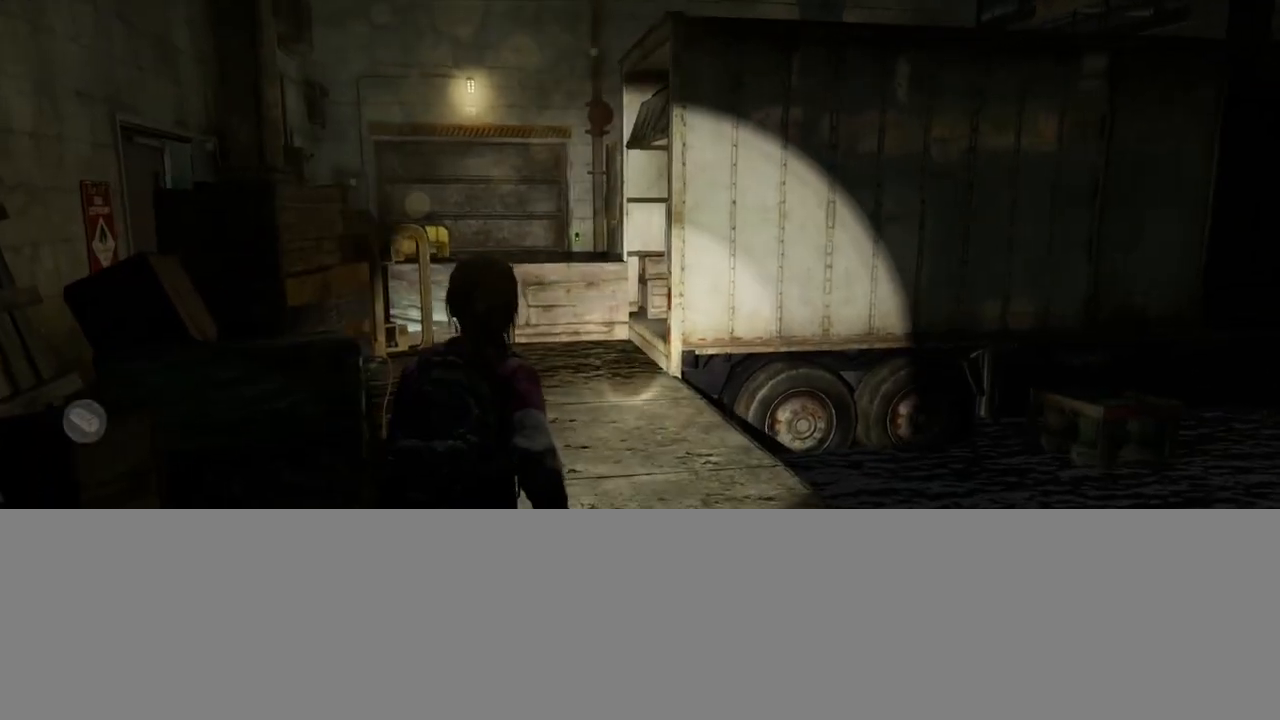
{"buttons": ["L2"], "left_stick": "up", "right_stick": "center", "events": [[67, "right_stick", "center"]]}
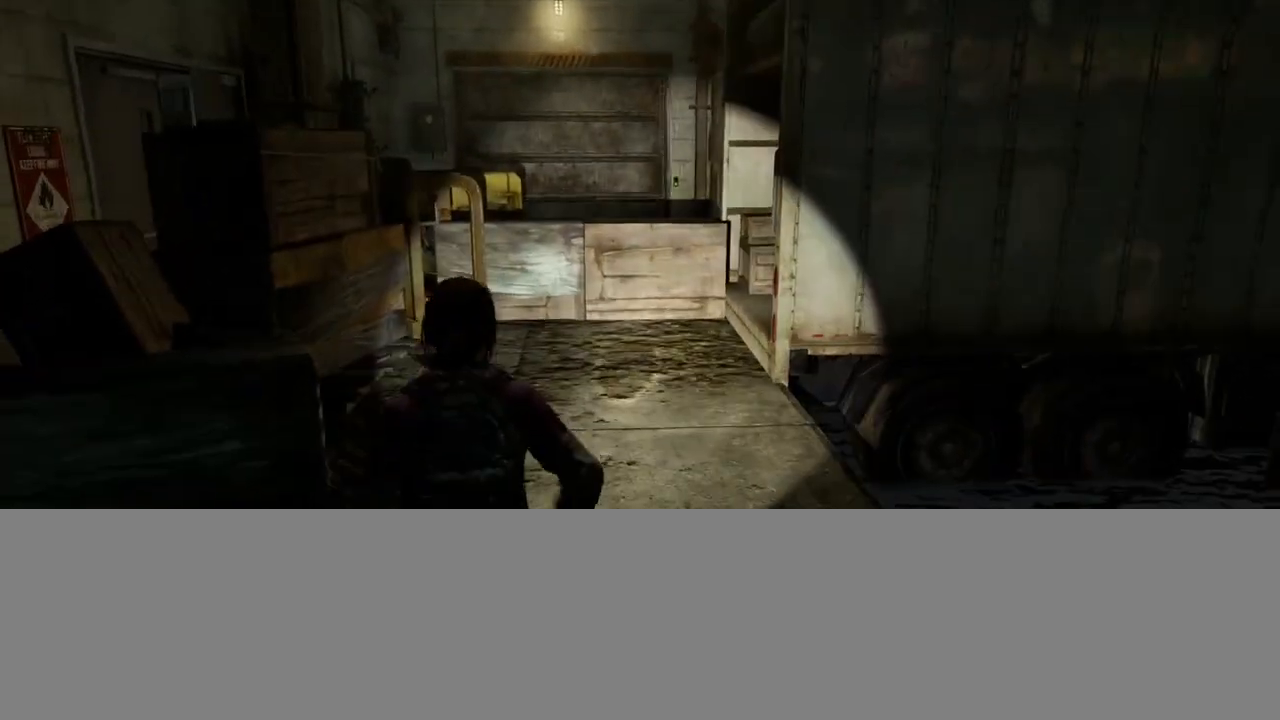
{"buttons": ["L2"], "left_stick": "up", "right_stick": "center", "events": [[100, "right_stick", "right"], [200, "right_stick", "center"]]}
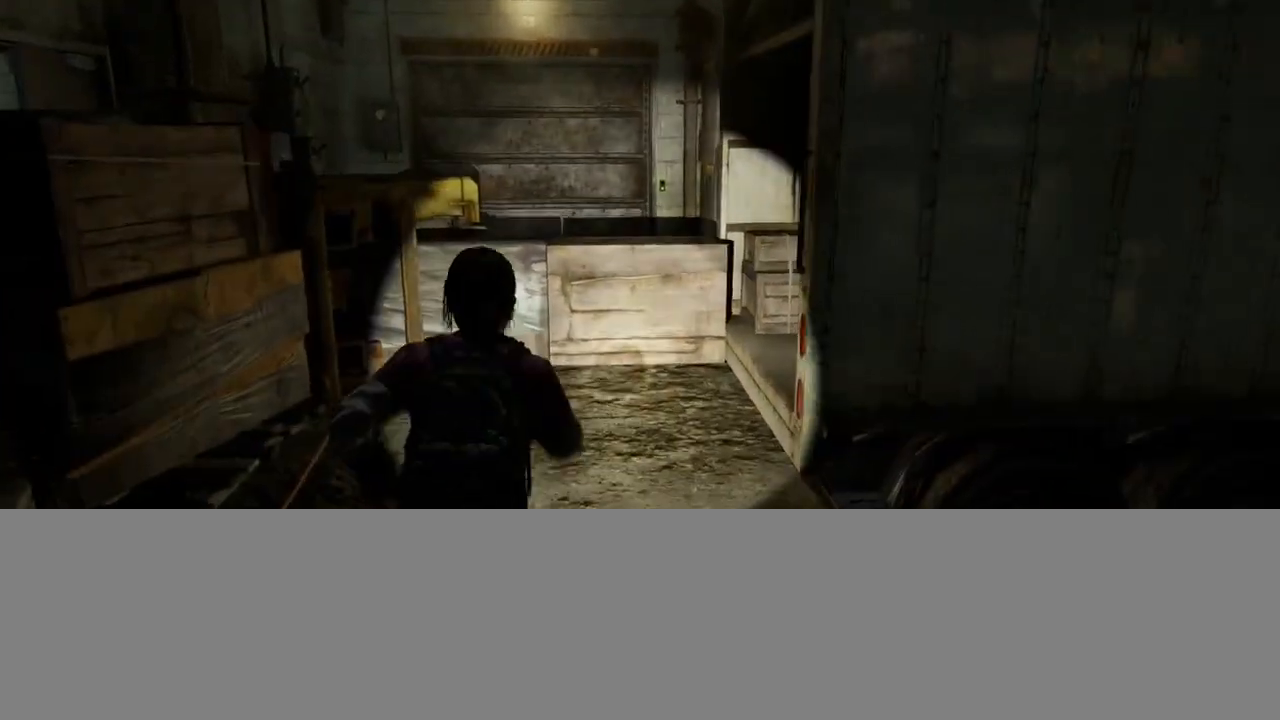
{"buttons": ["L2"], "left_stick": "up", "right_stick": "center", "events": []}
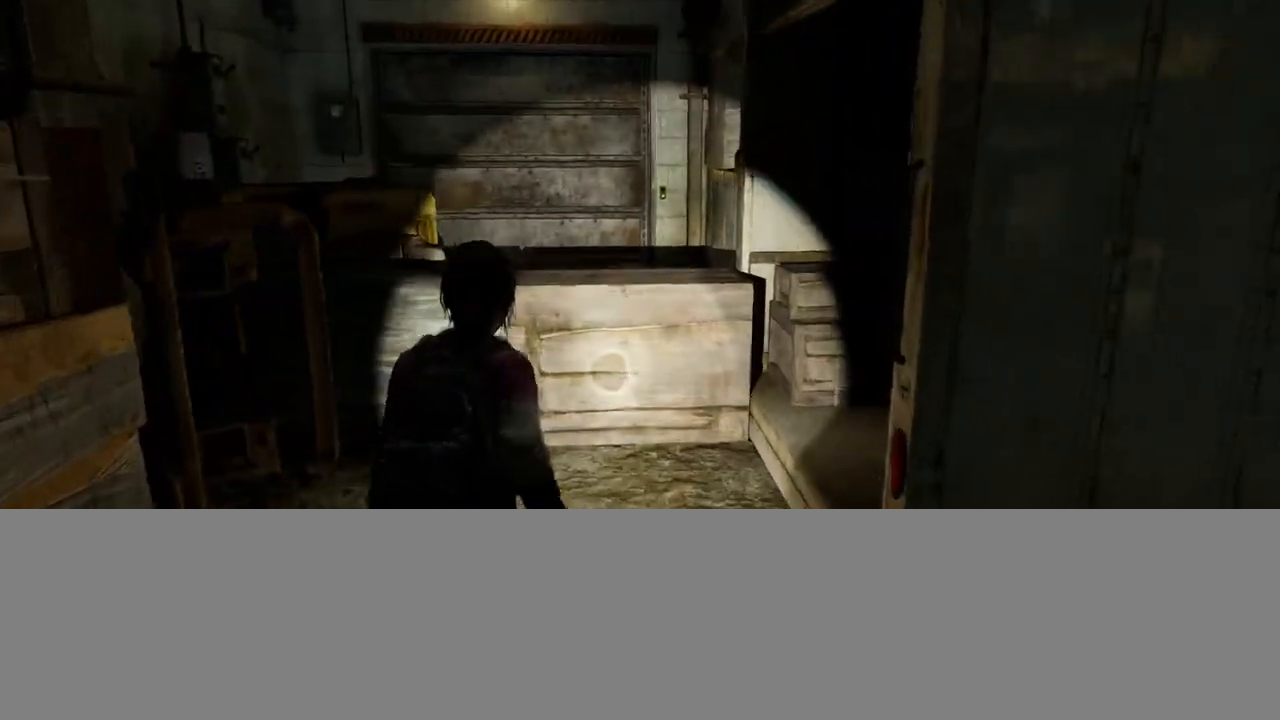
{"buttons": ["L2"], "left_stick": "up", "right_stick": "center", "events": [[217, "CROSS", "down"], [317, "CROSS", "up"], [383, "CROSS", "down"], [483, "CROSS", "up"]]}
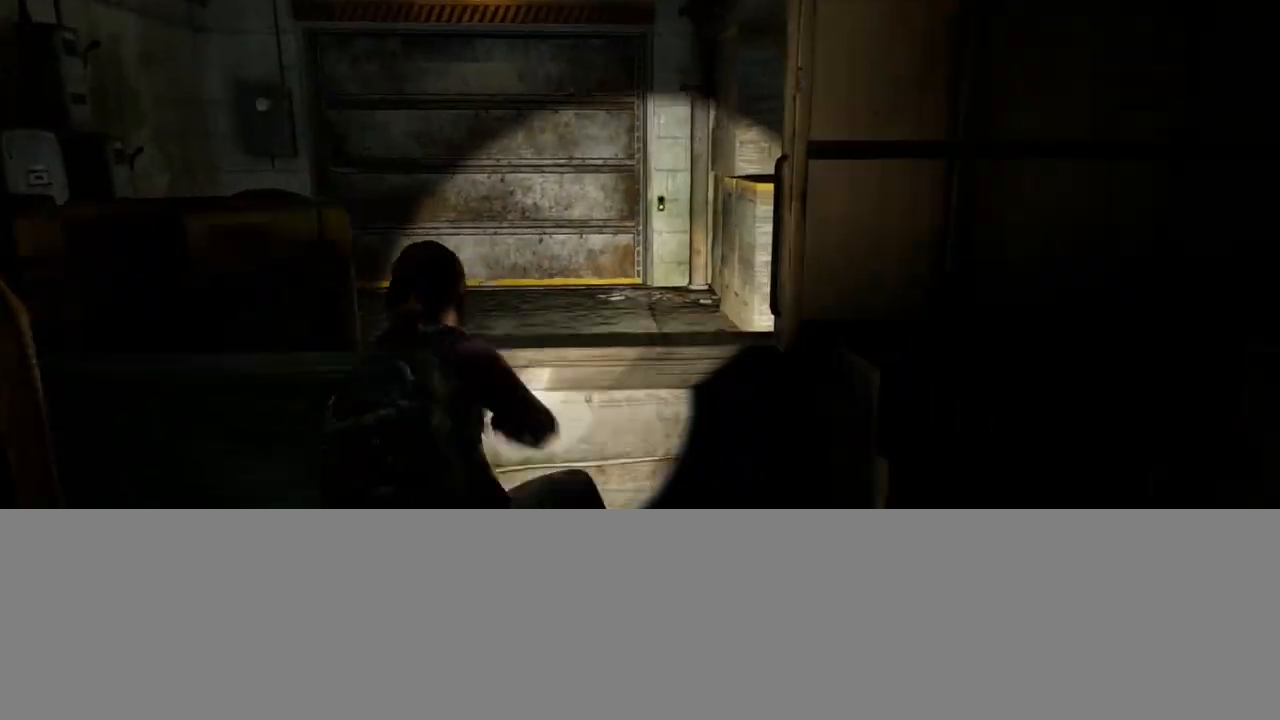
{"buttons": ["L2"], "left_stick": "up", "right_stick": "center", "events": [[67, "CROSS", "down"], [150, "CROSS", "up"]]}